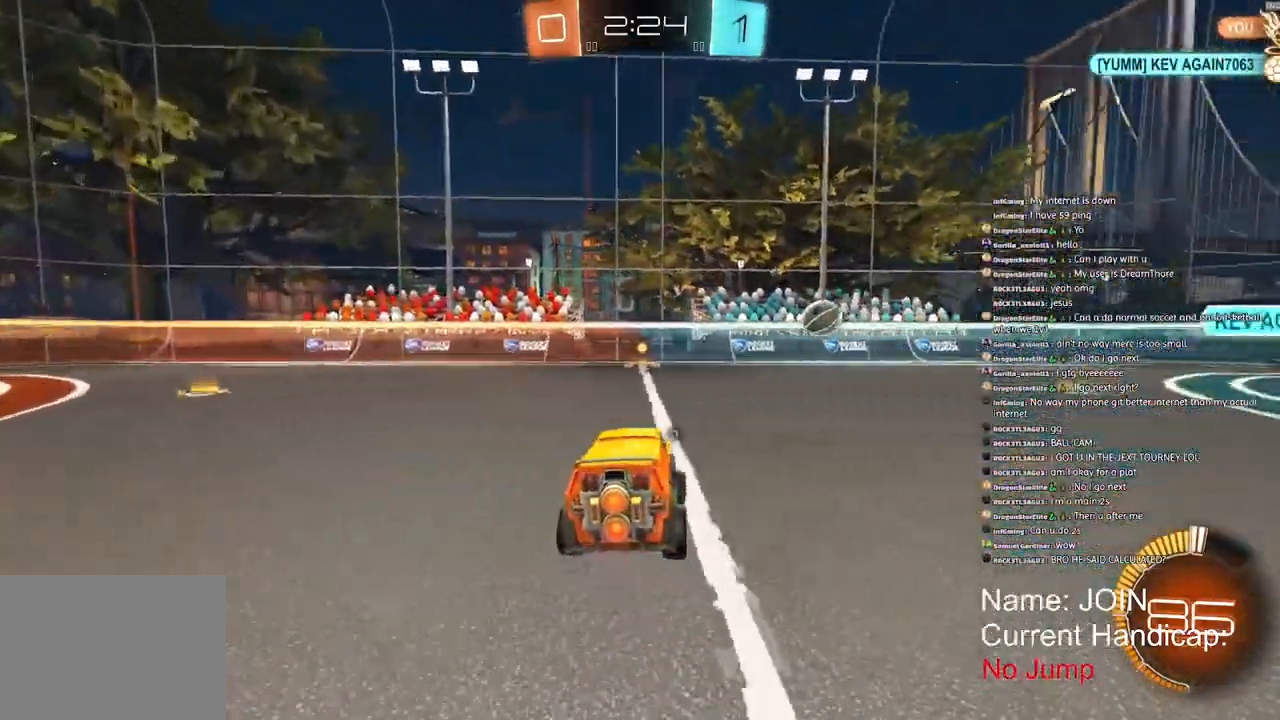
Gameplay with a controller (PlayStation layout); each line is a JSON object with the inputs held at the frame after it. "events" lists button and stick changes between this image and that frame as [ms after this image, input, new state], when the widget could be followed in between.
{"buttons": ["R1", "R2"], "left_stick": "center", "right_stick": "right", "events": [[317, "R1", "down"]]}
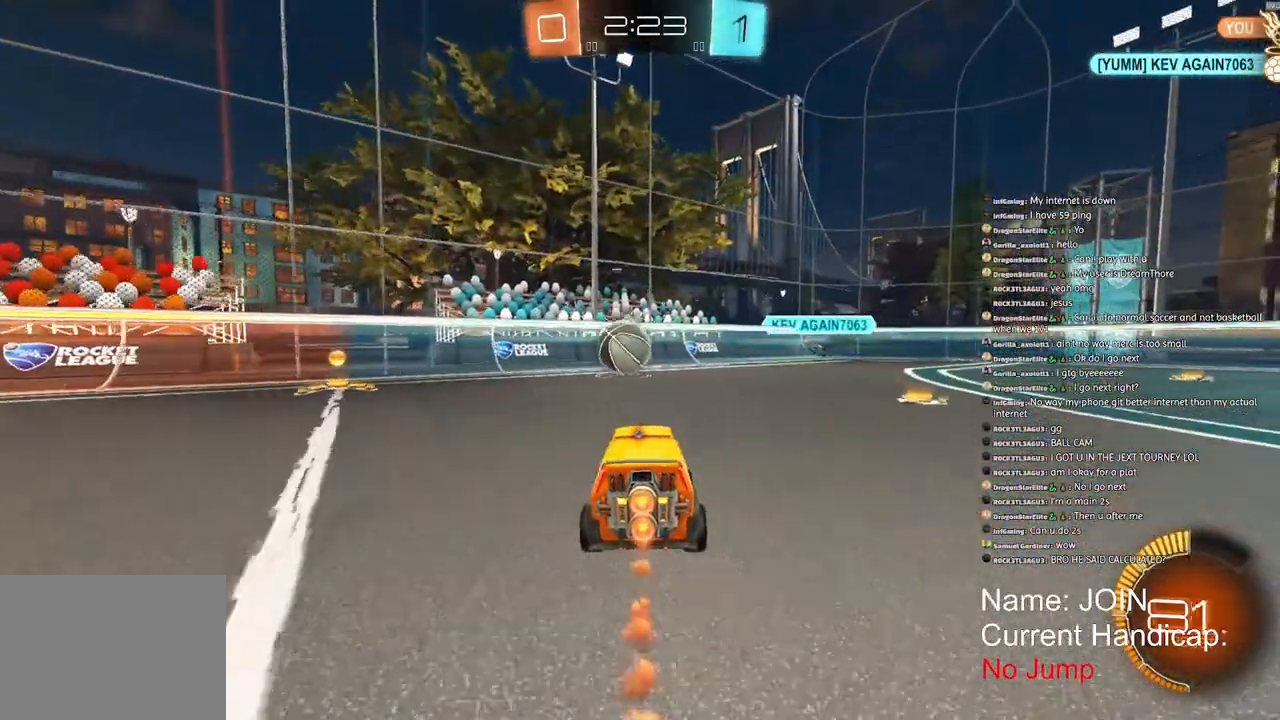
{"buttons": ["R1", "R2"], "left_stick": "left", "right_stick": "center", "events": [[433, "left_stick", "left"], [500, "right_stick", "center"]]}
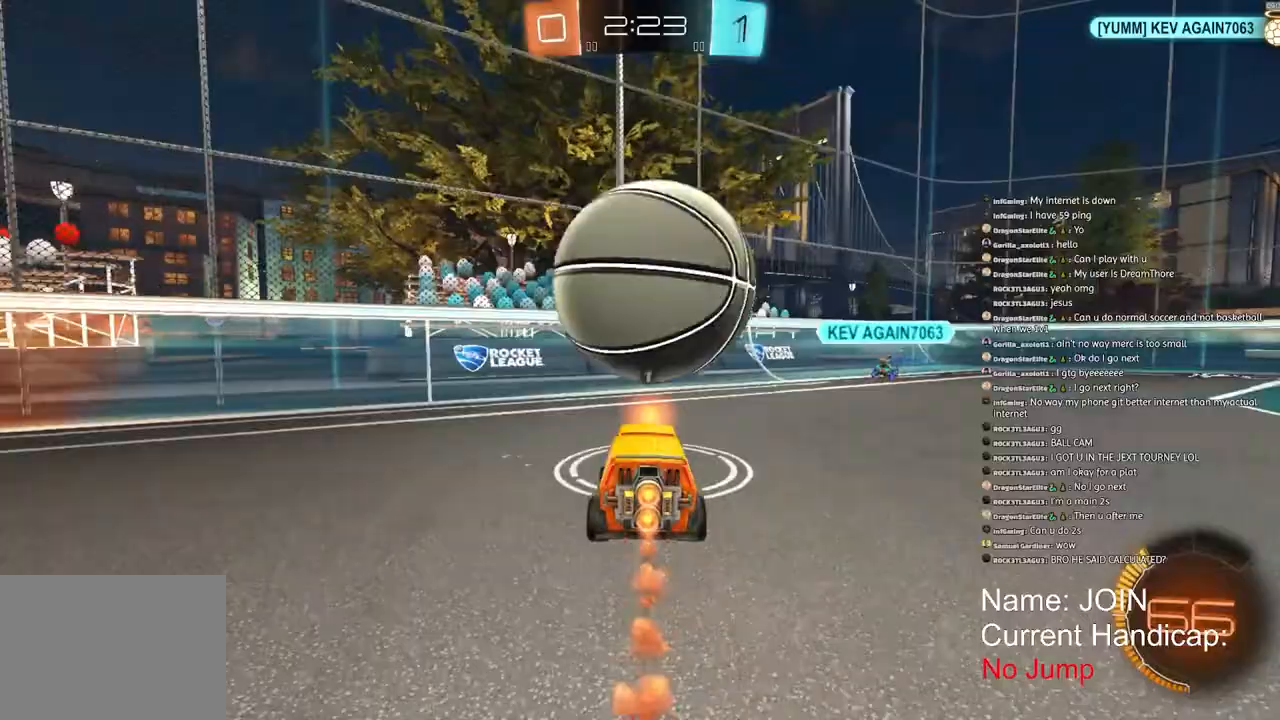
{"buttons": ["R2"], "left_stick": "left", "right_stick": "center", "events": [[67, "R2", "up"], [83, "R1", "up"], [100, "L1", "down"], [183, "L1", "up"], [300, "R2", "down"]]}
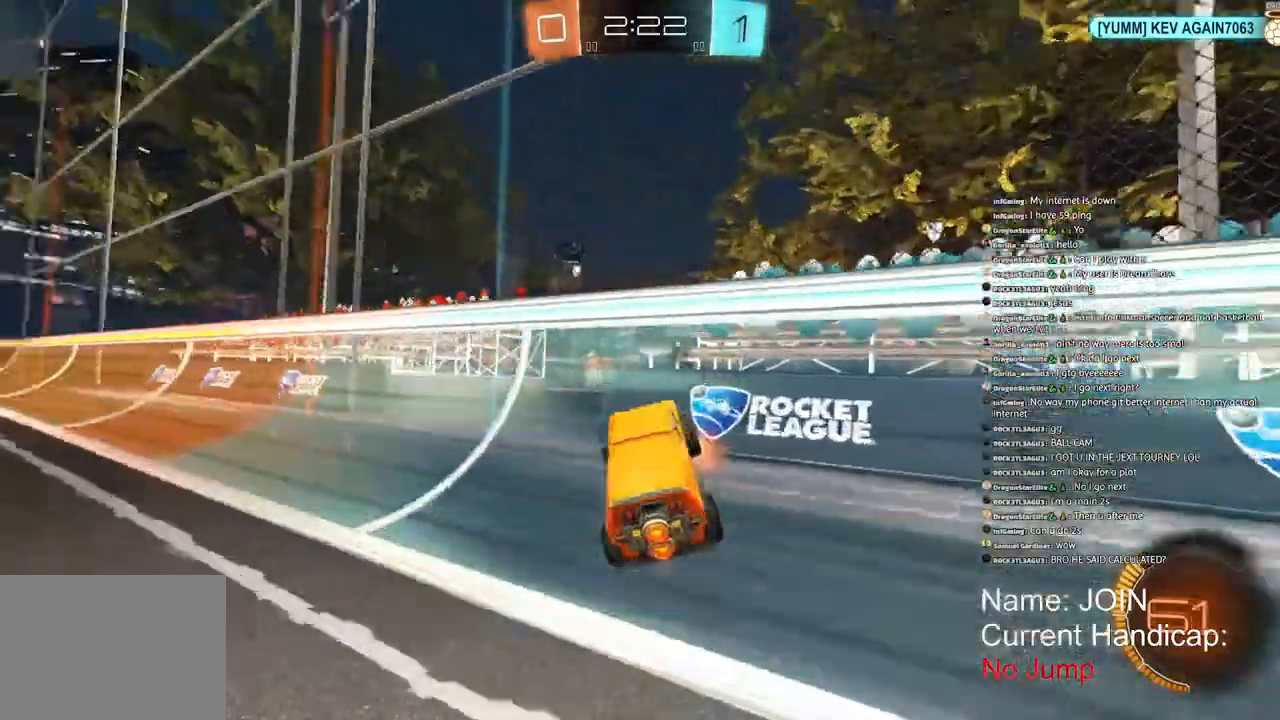
{"buttons": ["R2"], "left_stick": "left", "right_stick": "center", "events": [[117, "L1", "down"], [250, "L1", "up"], [400, "L1", "down"], [483, "L1", "up"]]}
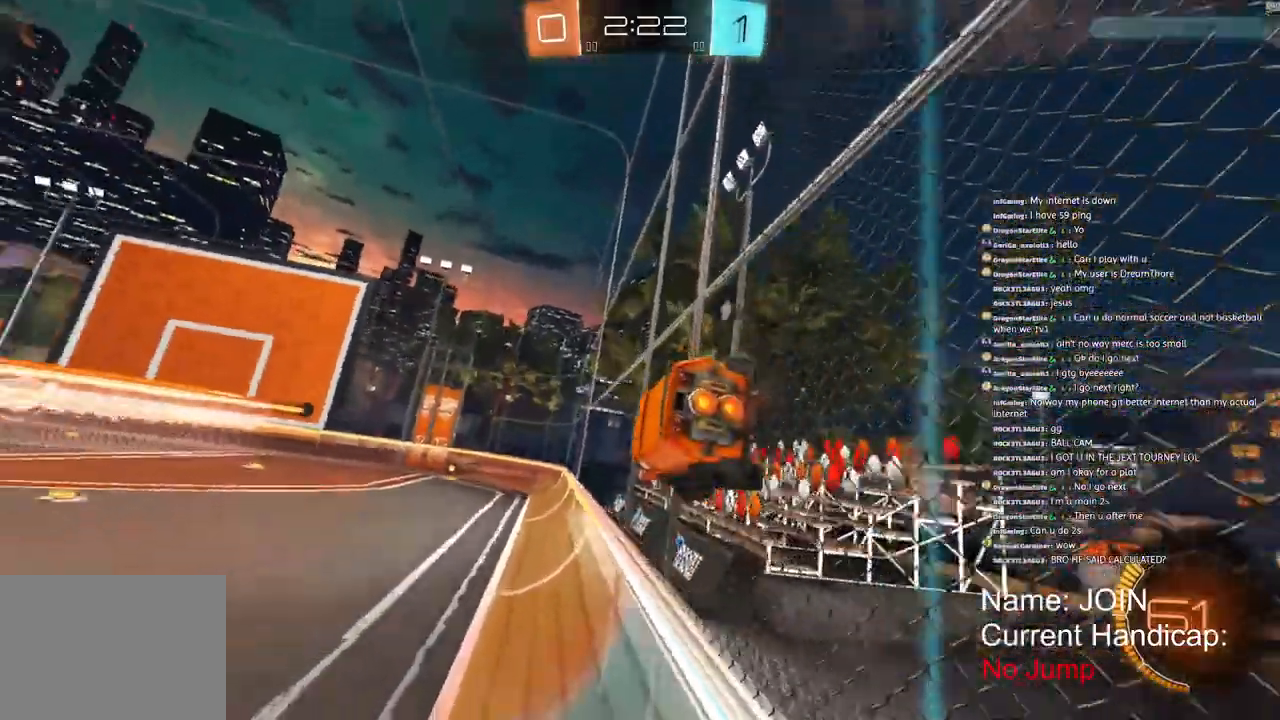
{"buttons": ["R2"], "left_stick": "down-left", "right_stick": "center", "events": [[150, "L1", "down"], [250, "L1", "up"], [450, "left_stick", "down-left"]]}
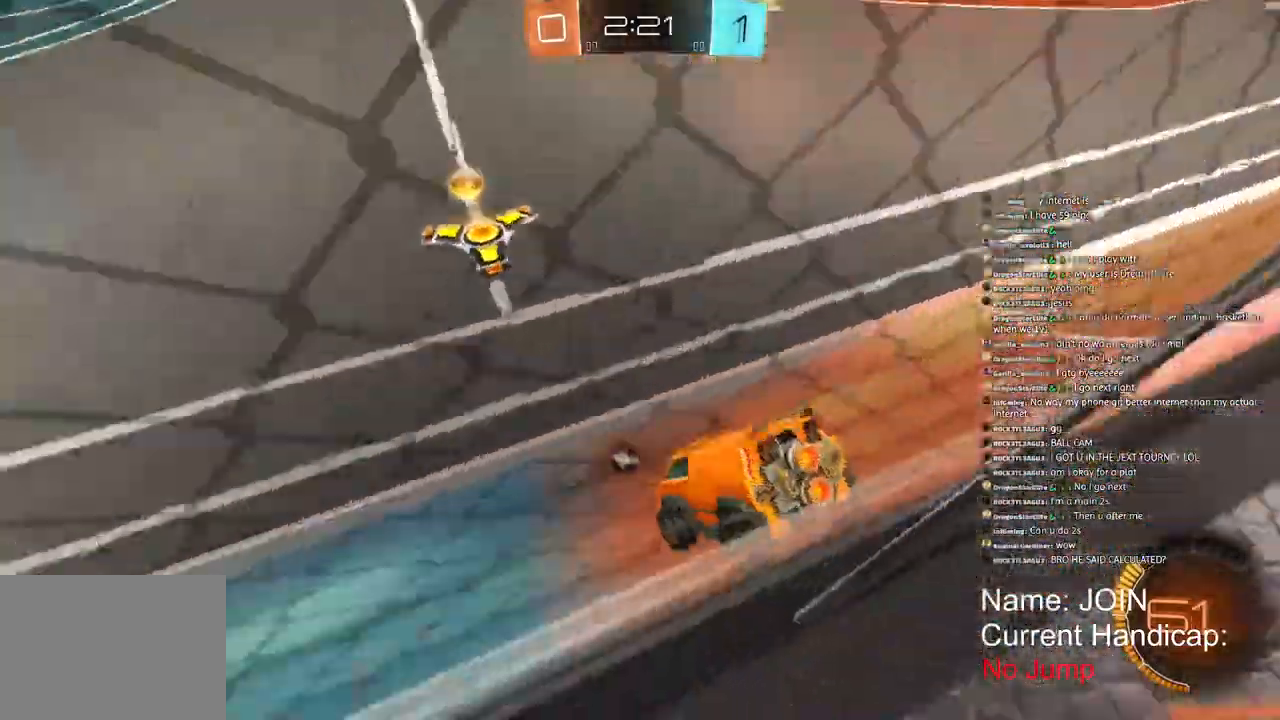
{"buttons": [], "left_stick": "left", "right_stick": "center", "events": [[50, "left_stick", "left"], [233, "R2", "up"]]}
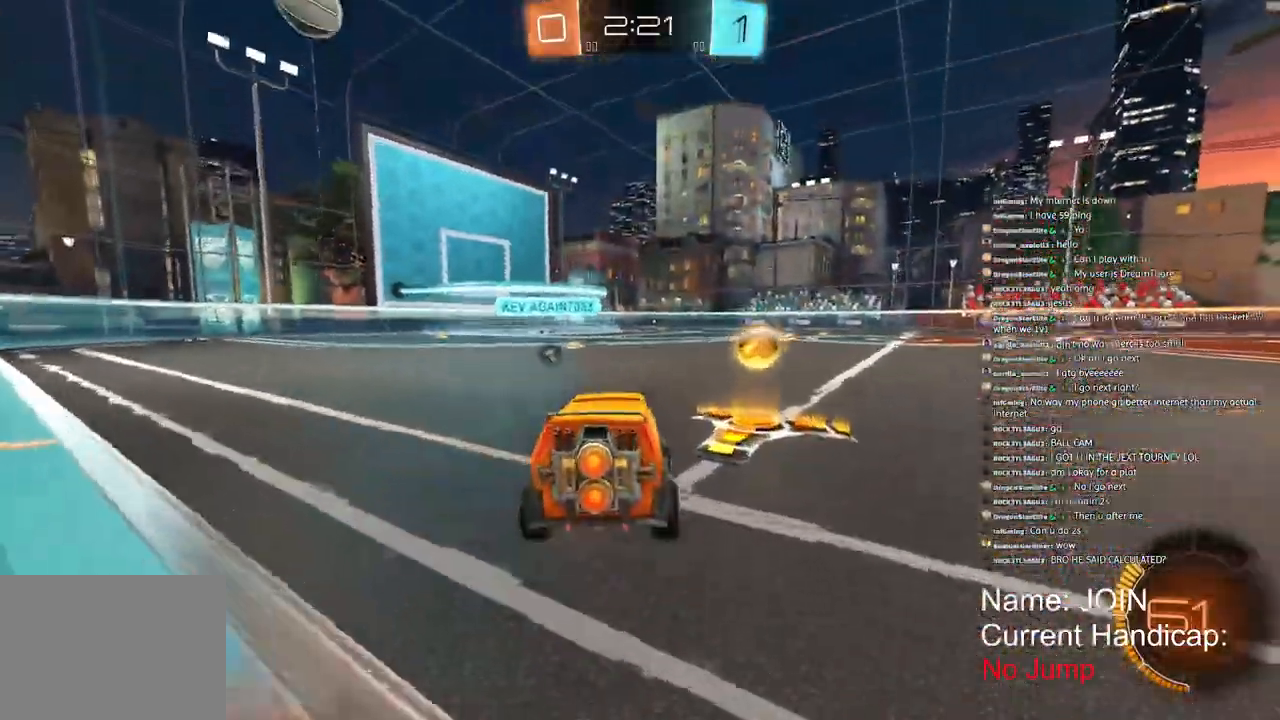
{"buttons": [], "left_stick": "down-left", "right_stick": "center", "events": [[133, "left_stick", "down-left"]]}